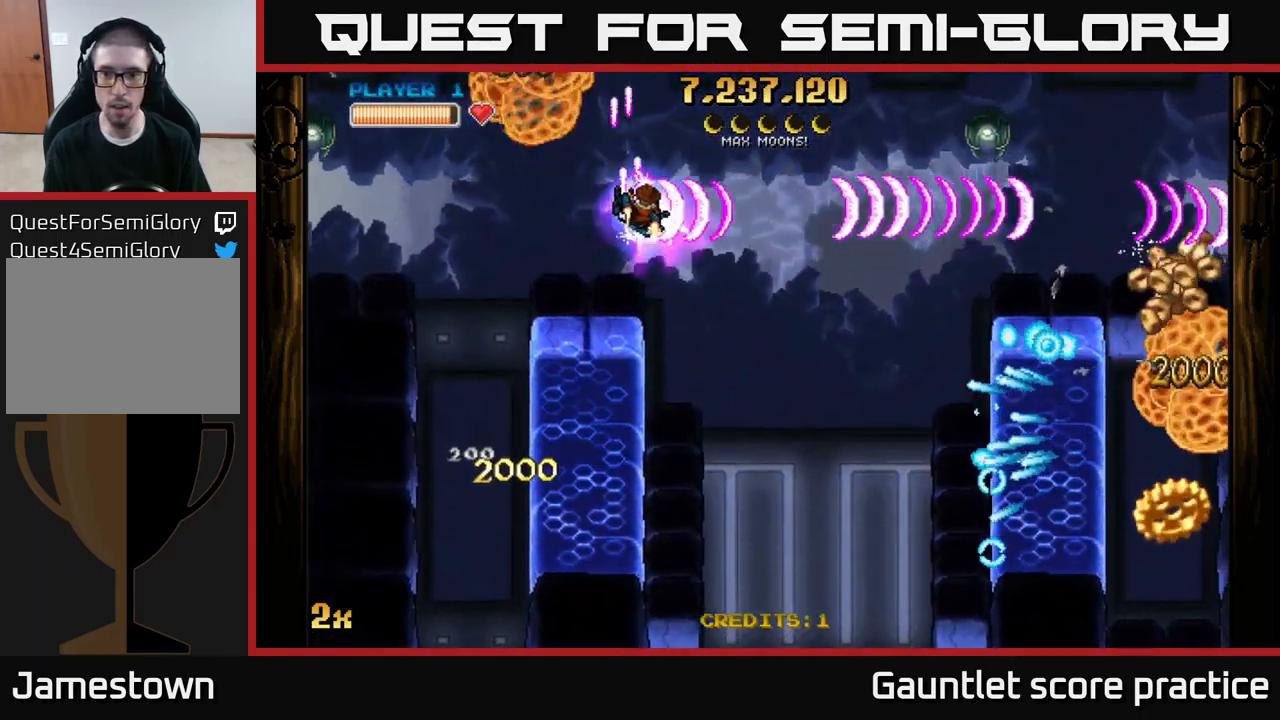
Gameplay with a controller (Xbox layout); each line is a JSON object with the inputs held at the frame after it. "events" lists button and stick changes between this image and that frame as [ms after this image, input, new state], when the widget could be followed in between.
{"buttons": ["A"], "left_stick": "right", "right_stick": "center", "events": [[250, "X", "down"], [334, "X", "up"]]}
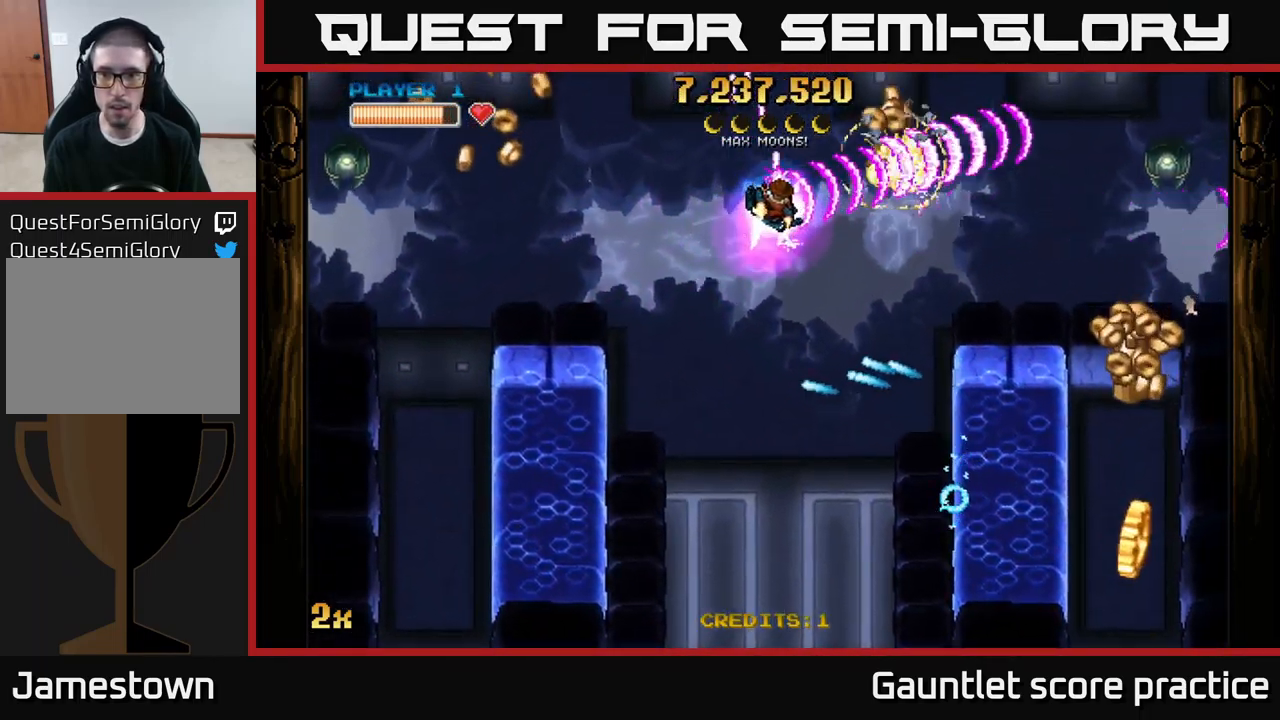
{"buttons": ["A", "X"], "left_stick": "down-right", "right_stick": "center", "events": [[384, "left_stick", "down-right"], [400, "X", "down"]]}
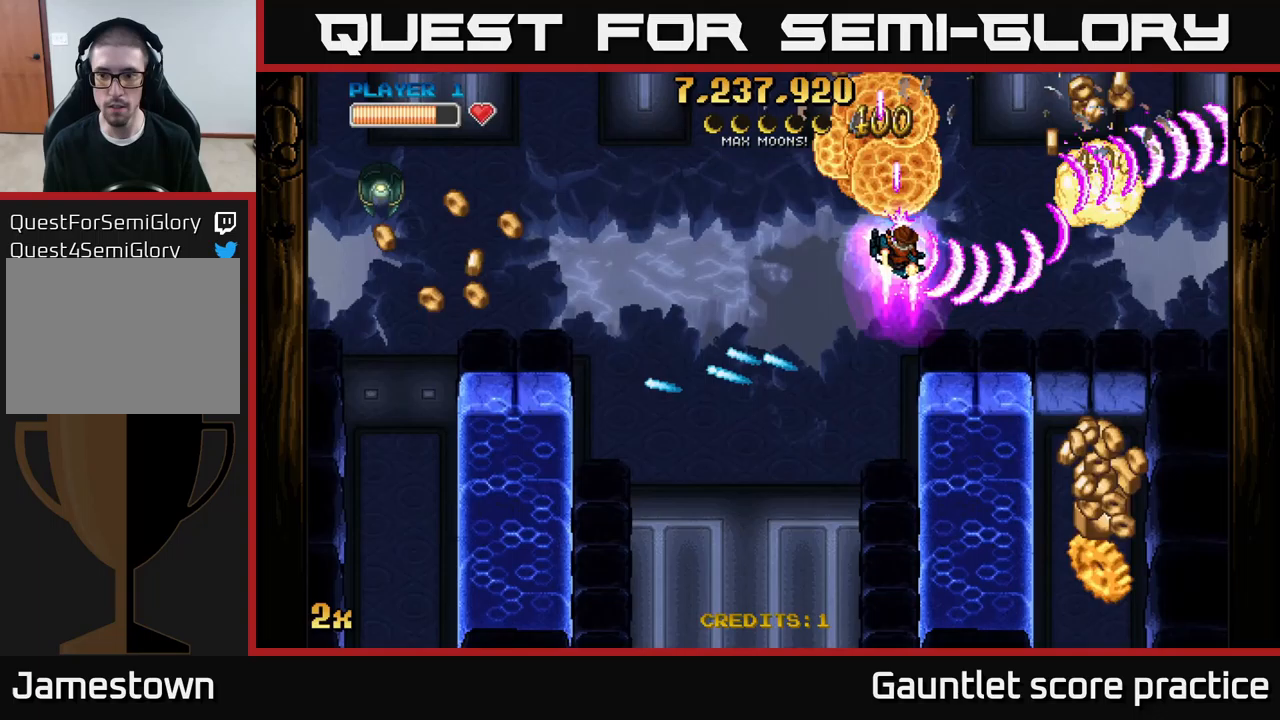
{"buttons": ["A"], "left_stick": "down-right", "right_stick": "center", "events": [[283, "X", "up"]]}
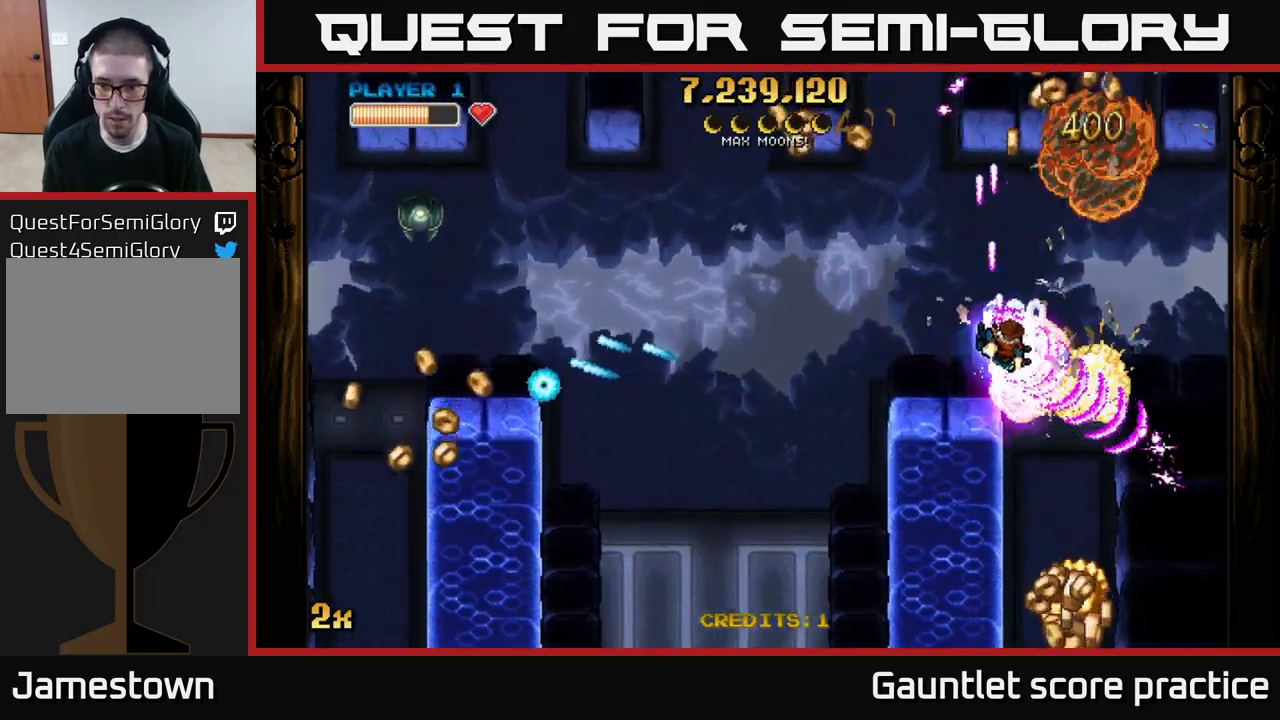
{"buttons": ["A"], "left_stick": "down-right", "right_stick": "center", "events": [[100, "left_stick", "down"], [500, "left_stick", "down-right"]]}
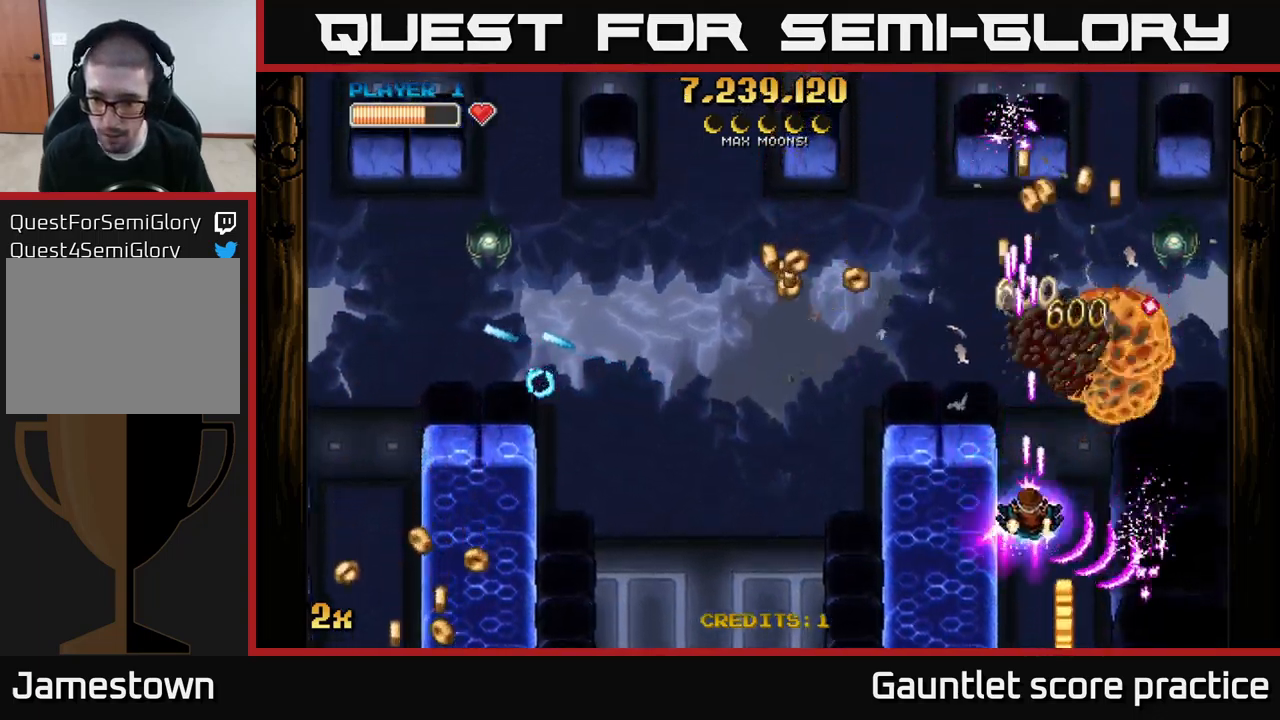
{"buttons": ["A", "X"], "left_stick": "up", "right_stick": "center", "events": [[117, "left_stick", "down"], [417, "left_stick", "up"], [433, "X", "down"]]}
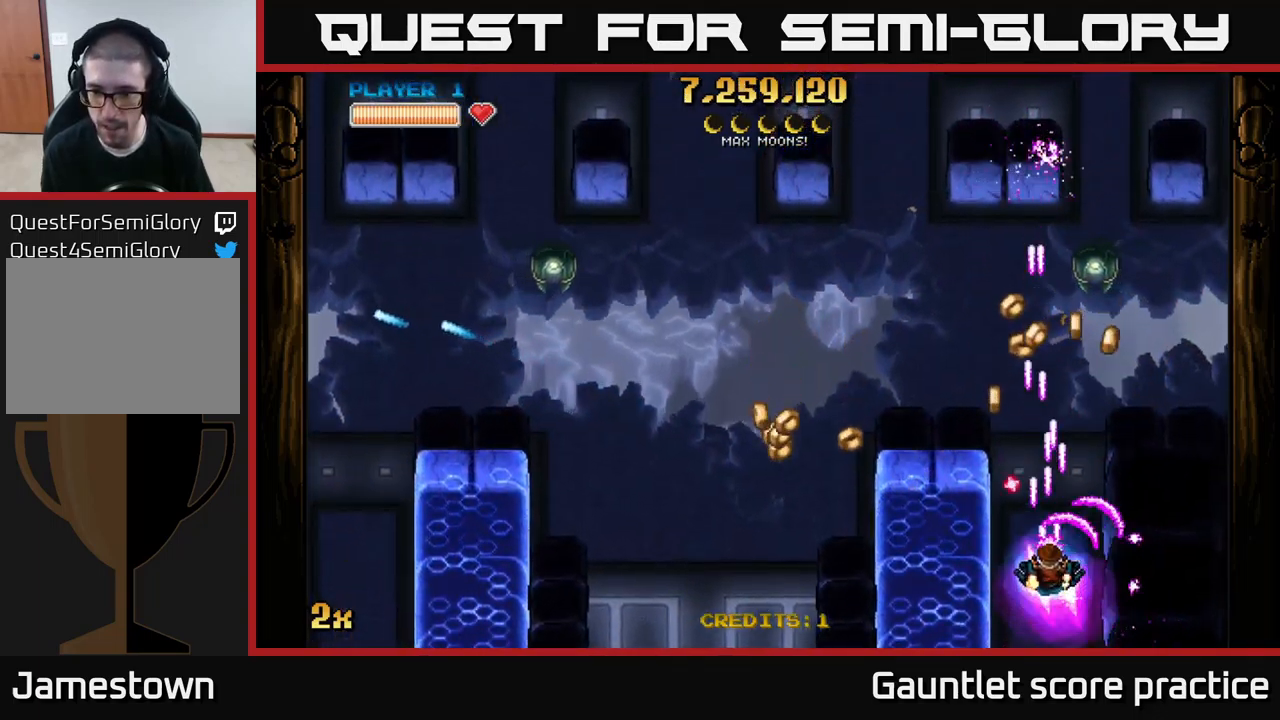
{"buttons": ["A", "X"], "left_stick": "up-left", "right_stick": "center", "events": [[117, "X", "up"], [300, "left_stick", "up-left"], [450, "X", "down"]]}
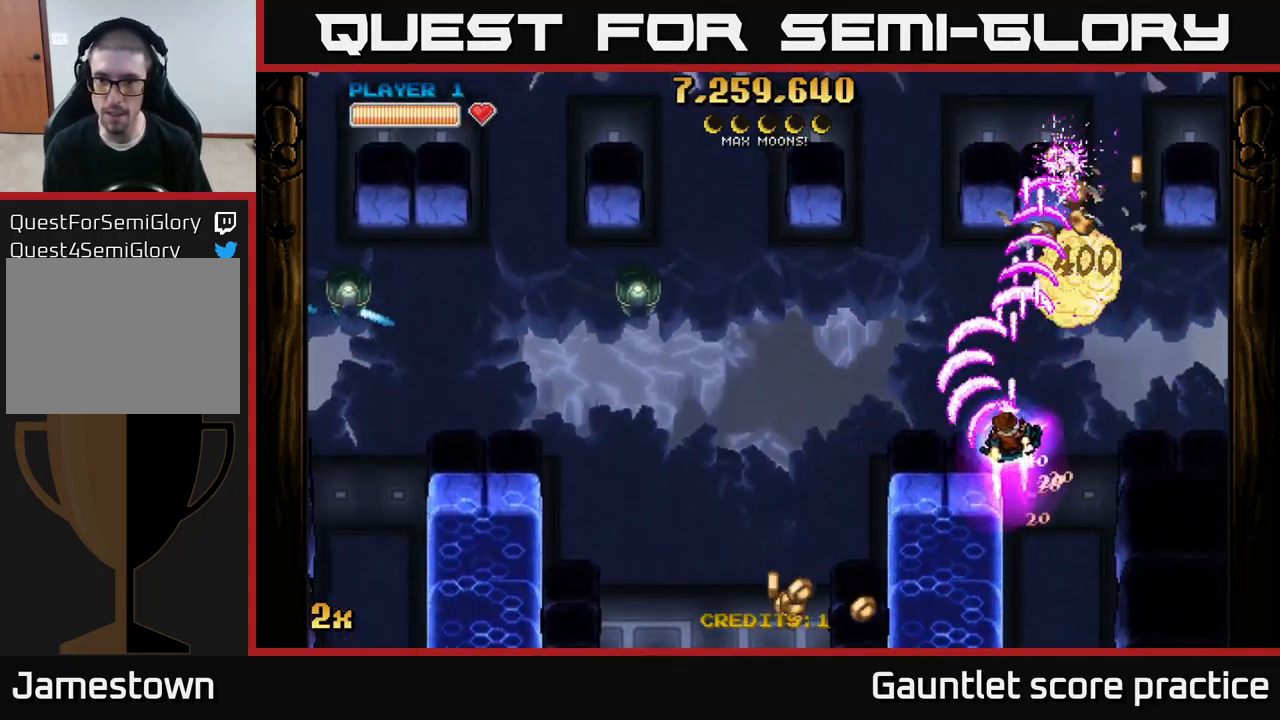
{"buttons": ["A", "X"], "left_stick": "left", "right_stick": "center", "events": [[67, "left_stick", "left"], [100, "X", "up"], [467, "X", "down"]]}
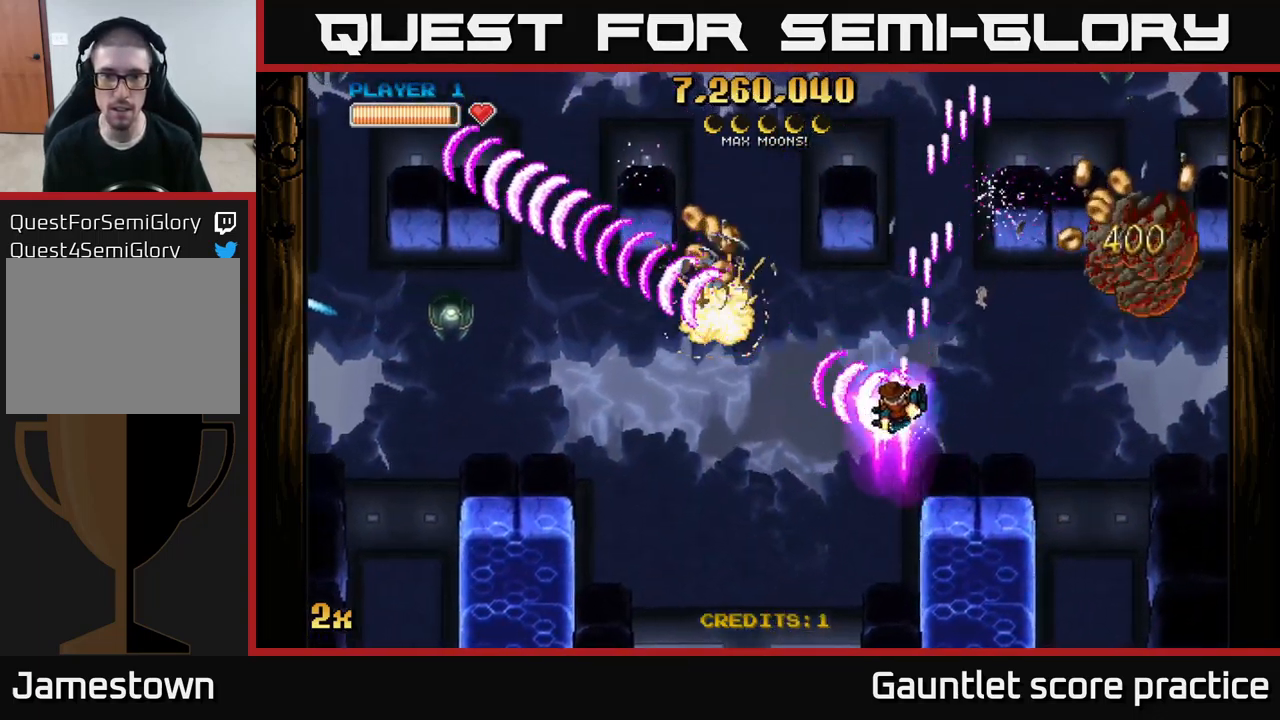
{"buttons": ["A"], "left_stick": "down-left", "right_stick": "center", "events": [[67, "X", "up"], [500, "left_stick", "down-left"]]}
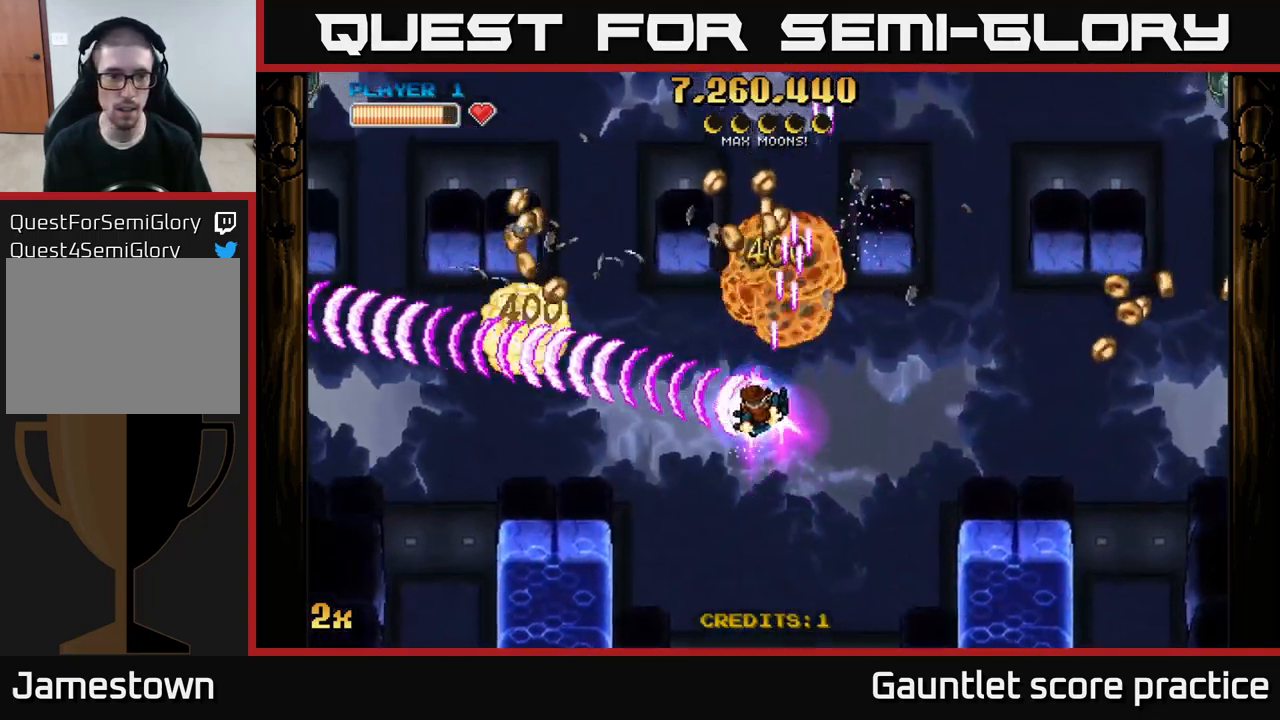
{"buttons": ["A"], "left_stick": "up-right", "right_stick": "center", "events": [[417, "left_stick", "up-left"], [483, "left_stick", "up-right"]]}
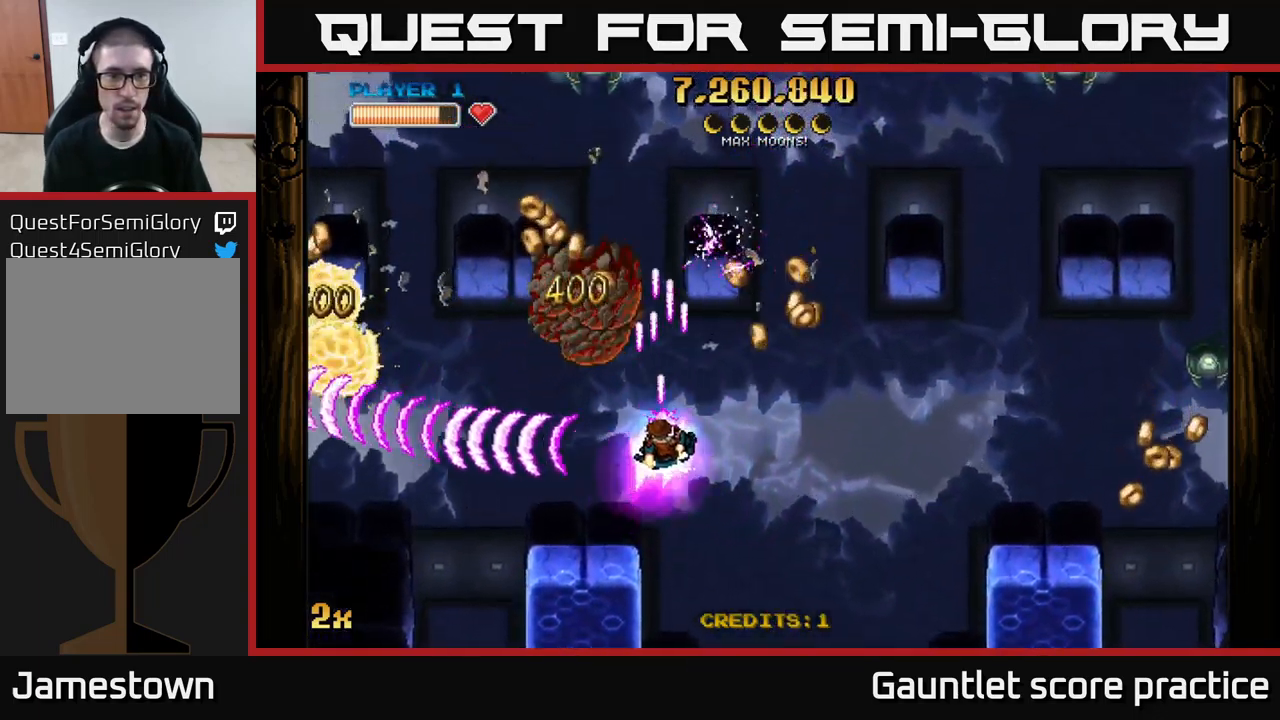
{"buttons": ["A"], "left_stick": "left", "right_stick": "center", "events": [[50, "left_stick", "right"], [267, "left_stick", "left"]]}
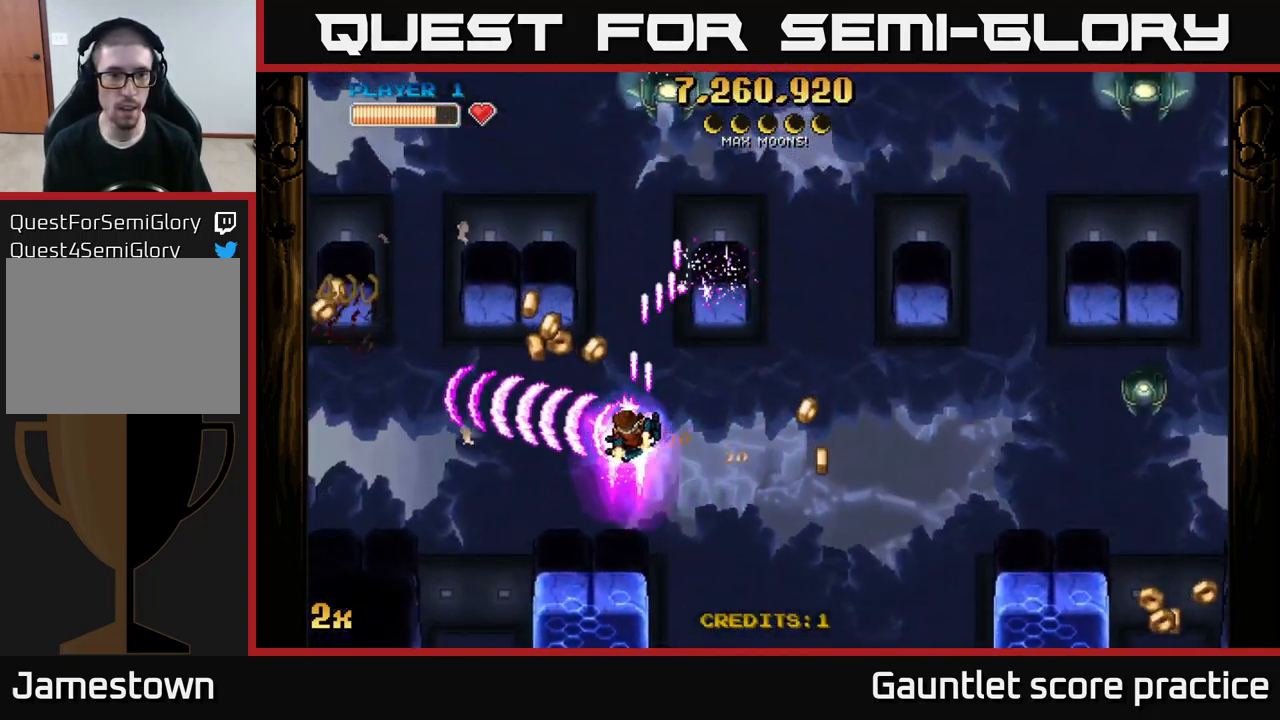
{"buttons": ["A"], "left_stick": "up", "right_stick": "center", "events": [[283, "X", "down"], [300, "left_stick", "up-right"], [400, "X", "up"], [400, "left_stick", "up"]]}
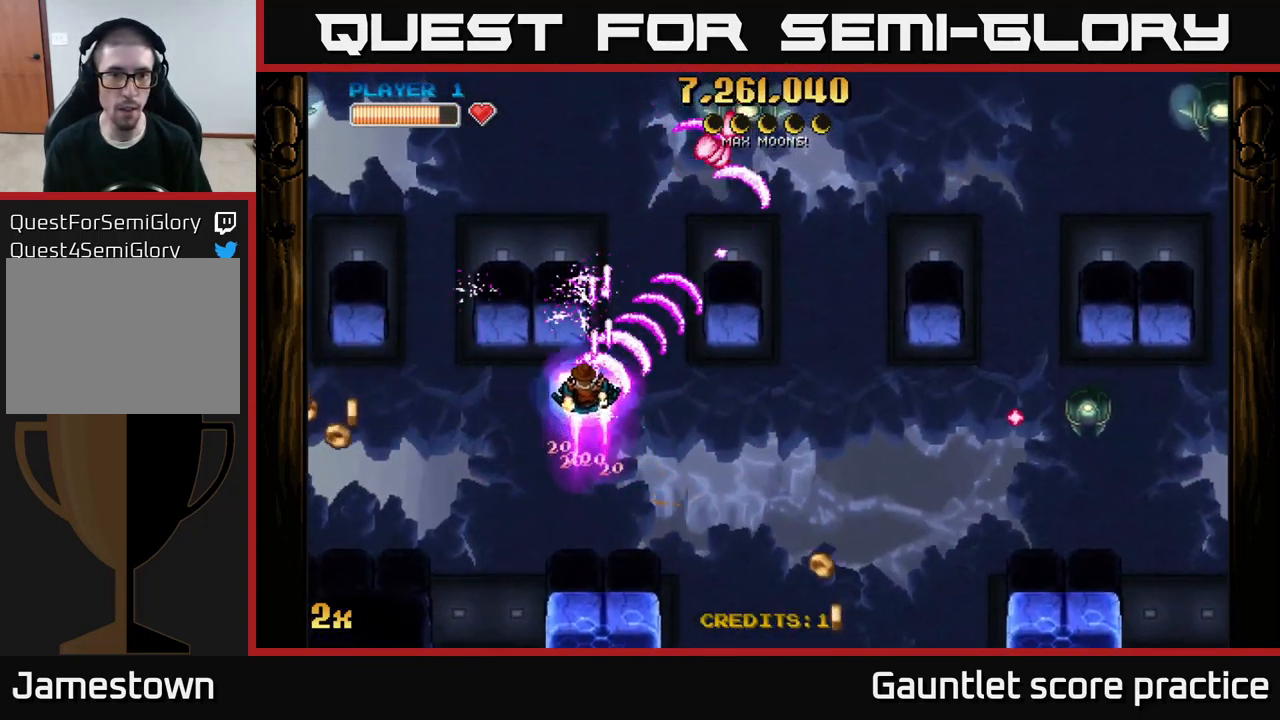
{"buttons": ["A"], "left_stick": "down-left", "right_stick": "center", "events": [[67, "left_stick", "down-left"], [317, "left_stick", "down"], [467, "left_stick", "down-left"]]}
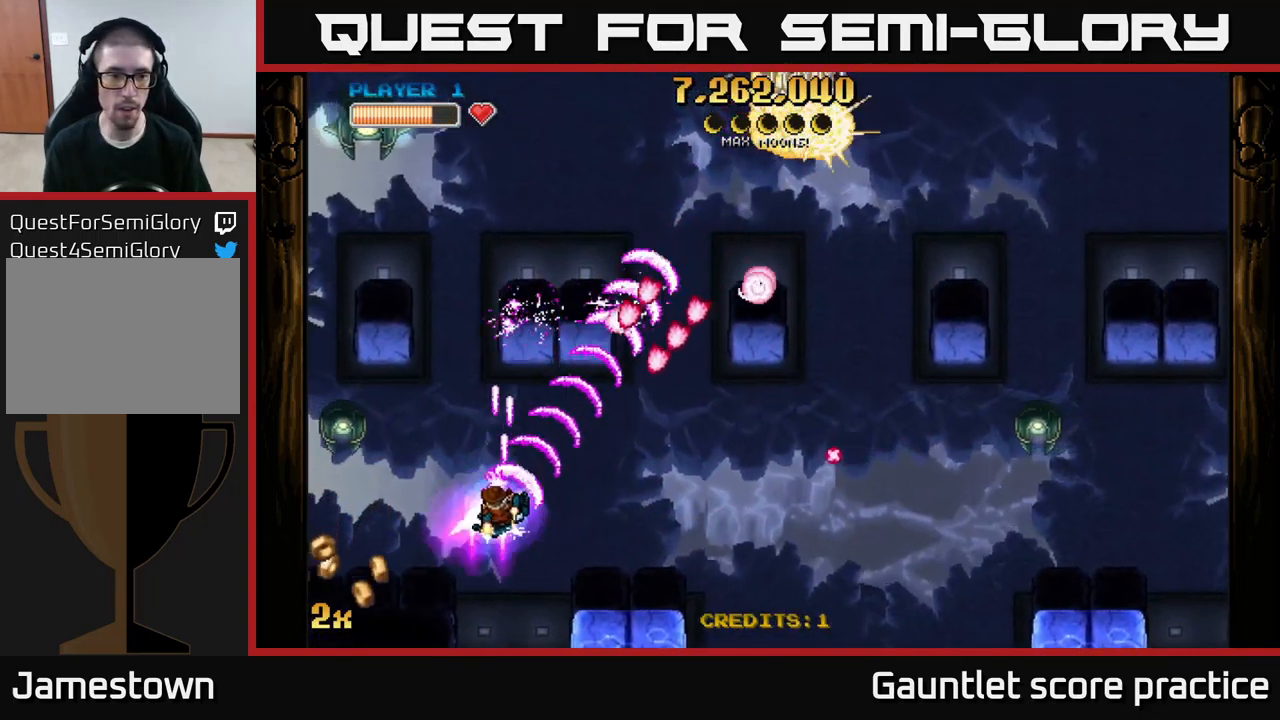
{"buttons": ["A"], "left_stick": "up-left", "right_stick": "center", "events": [[134, "left_stick", "left"], [484, "left_stick", "up-left"]]}
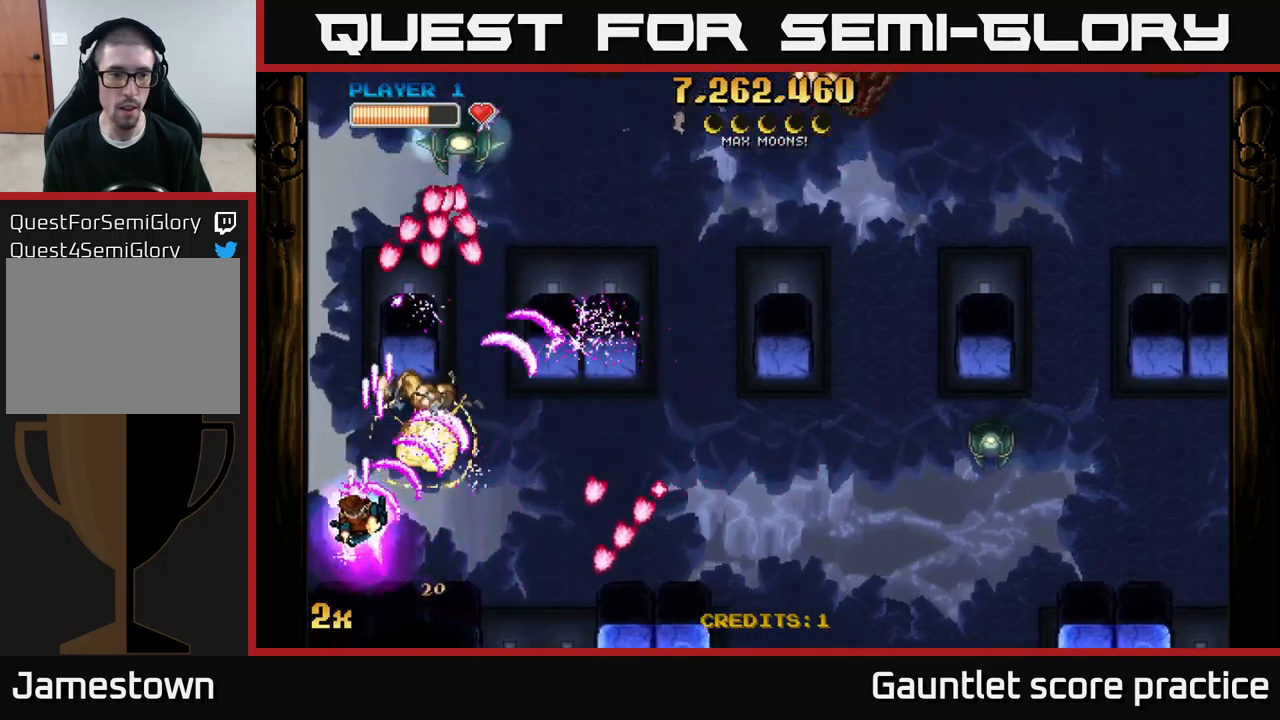
{"buttons": ["A"], "left_stick": "up-right", "right_stick": "center", "events": [[200, "left_stick", "down"], [367, "left_stick", "up-right"], [384, "X", "down"], [467, "X", "up"]]}
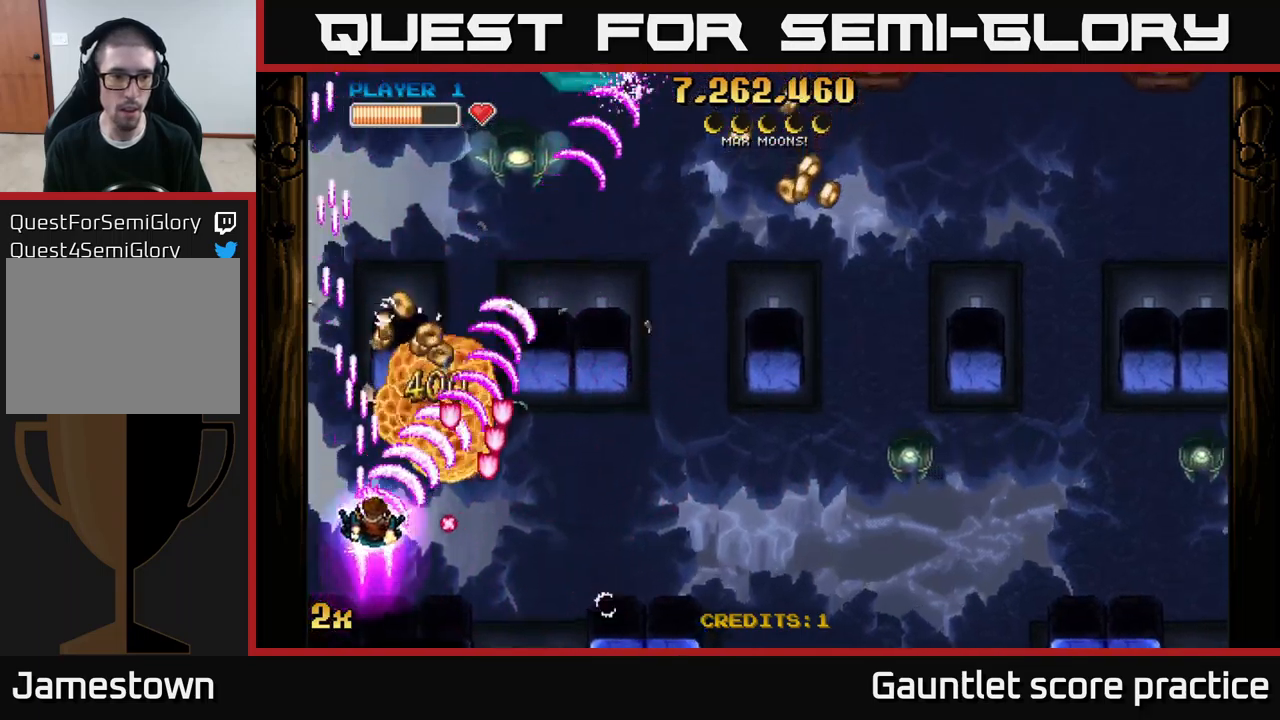
{"buttons": ["A"], "left_stick": "down-left", "right_stick": "center", "events": [[17, "left_stick", "up"], [167, "left_stick", "right"], [234, "left_stick", "center"], [317, "left_stick", "left"], [467, "left_stick", "down-left"]]}
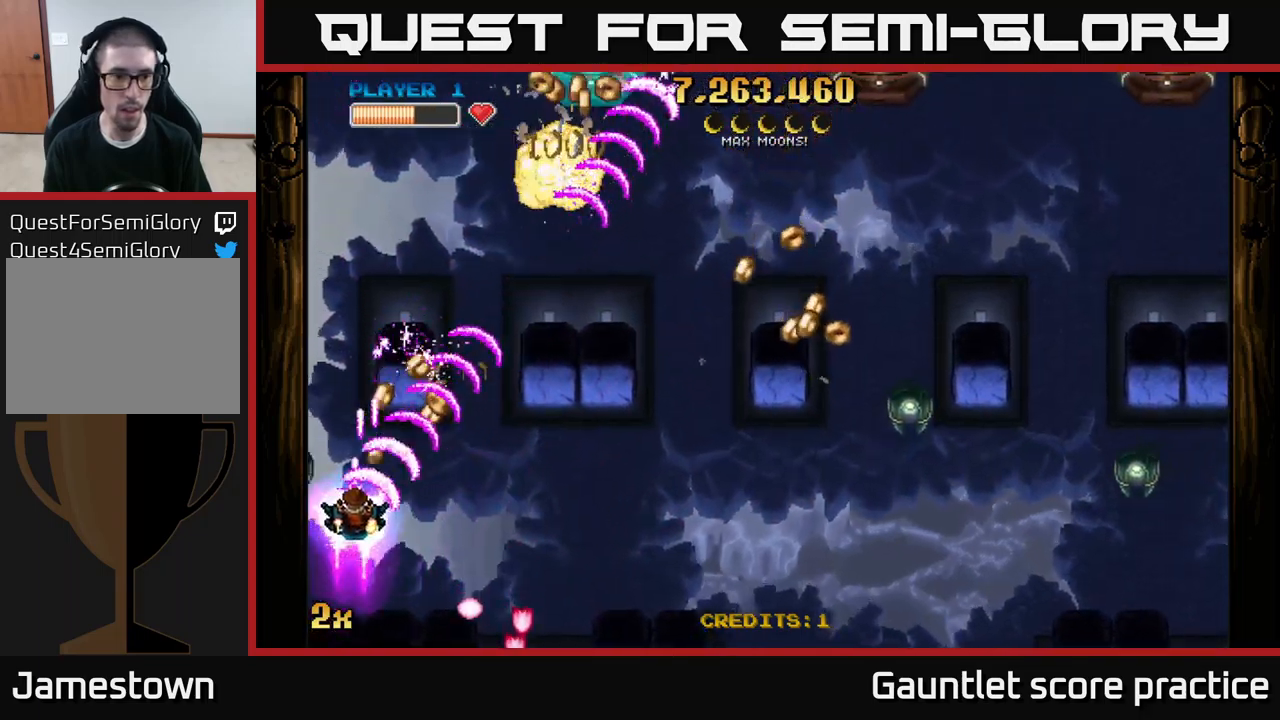
{"buttons": ["A"], "left_stick": "center", "right_stick": "center", "events": [[217, "left_stick", "down-right"], [284, "left_stick", "center"]]}
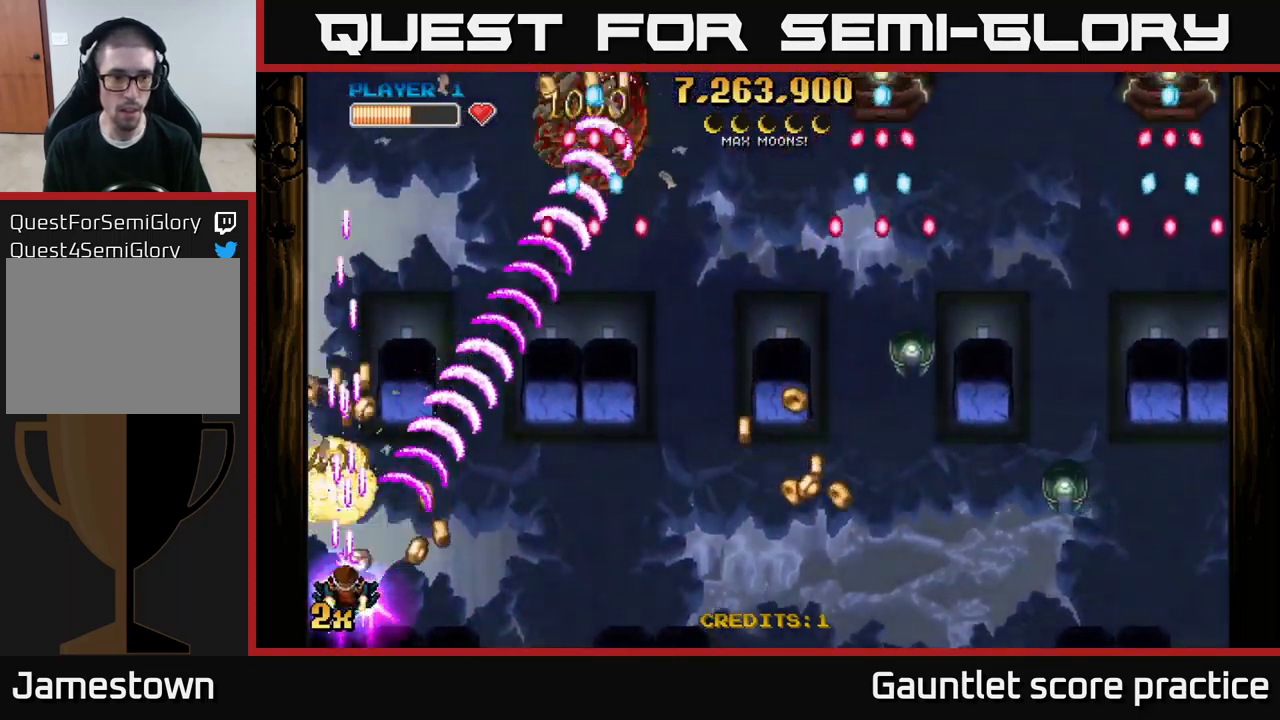
{"buttons": ["A"], "left_stick": "center", "right_stick": "center", "events": []}
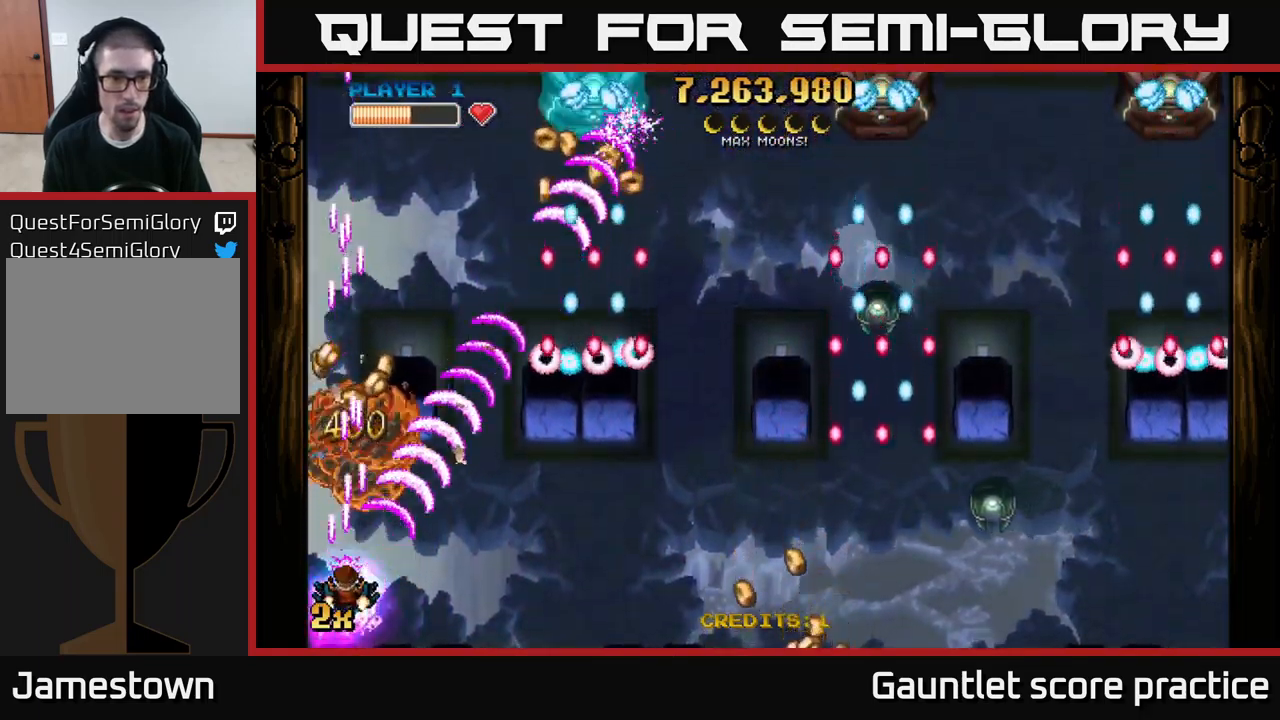
{"buttons": ["A"], "left_stick": "center", "right_stick": "center", "events": [[50, "left_stick", "down"], [184, "left_stick", "center"]]}
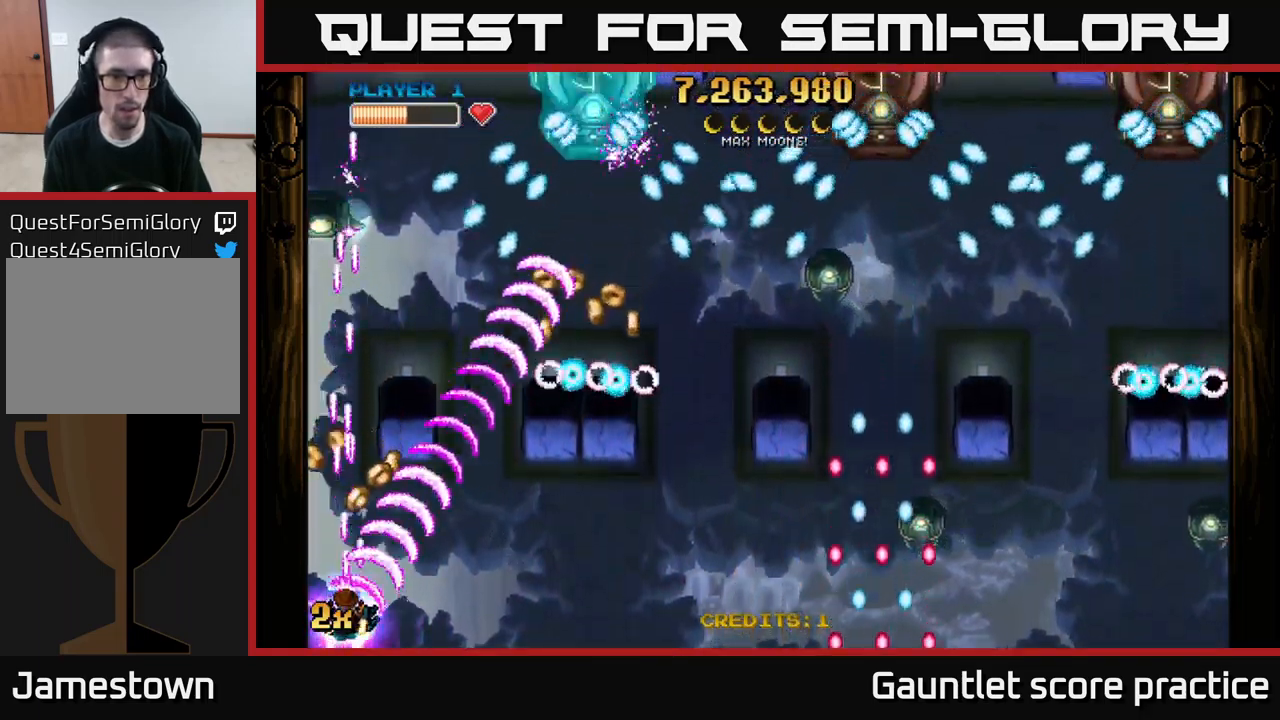
{"buttons": ["A"], "left_stick": "down", "right_stick": "center", "events": [[400, "left_stick", "down"]]}
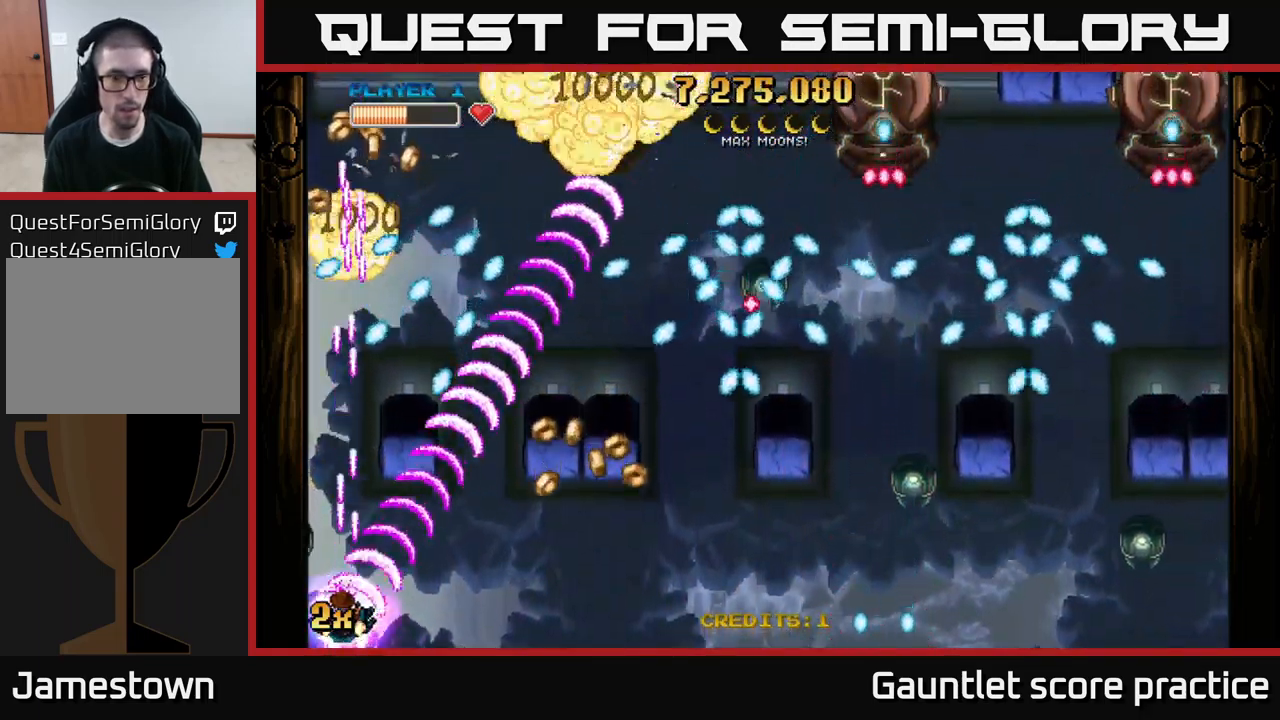
{"buttons": ["A"], "left_stick": "right", "right_stick": "center", "events": [[100, "left_stick", "center"], [484, "left_stick", "right"]]}
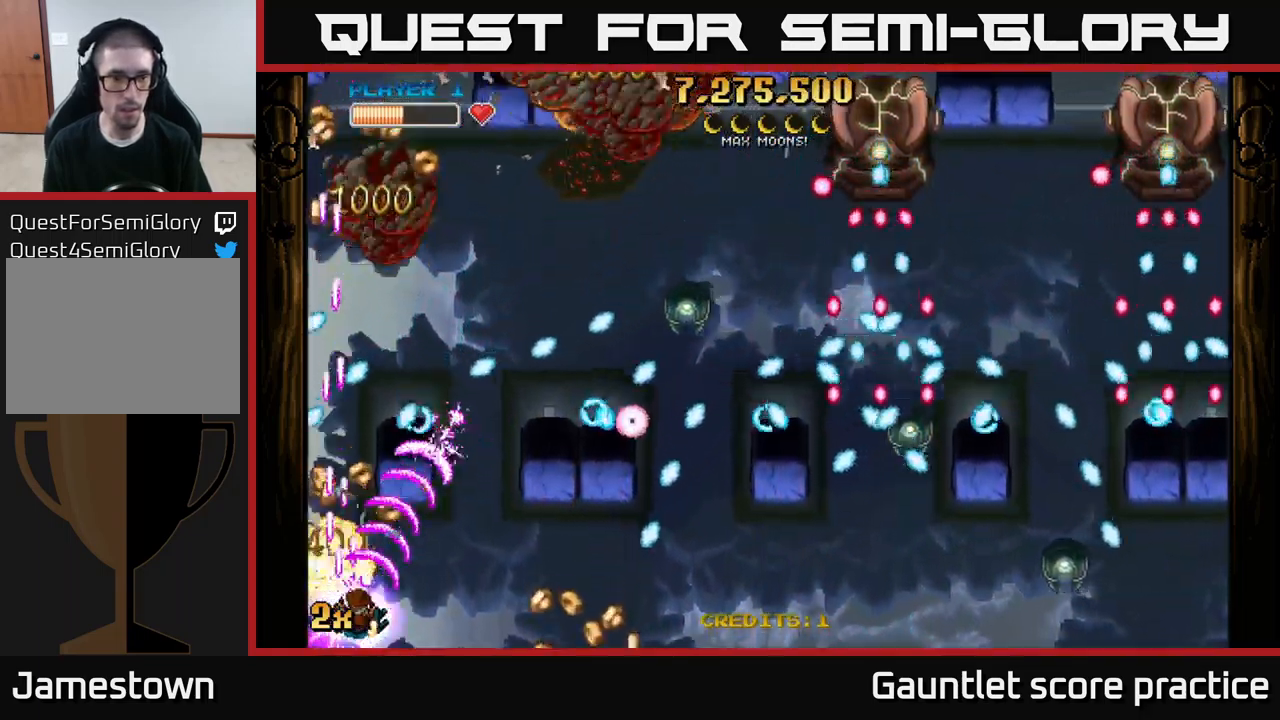
{"buttons": ["A"], "left_stick": "up-right", "right_stick": "center", "events": [[200, "left_stick", "up-right"]]}
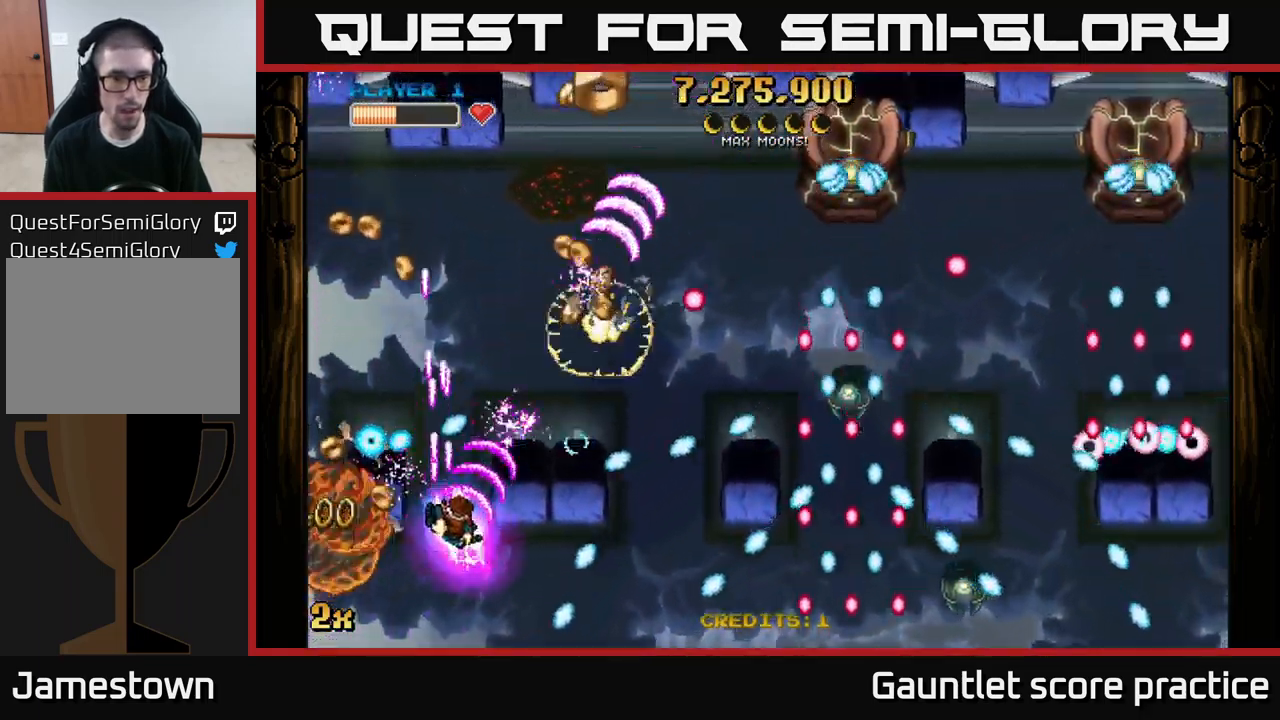
{"buttons": ["A", "X"], "left_stick": "right", "right_stick": "center", "events": [[34, "left_stick", "up"], [250, "left_stick", "up-left"], [417, "left_stick", "right"], [434, "X", "down"]]}
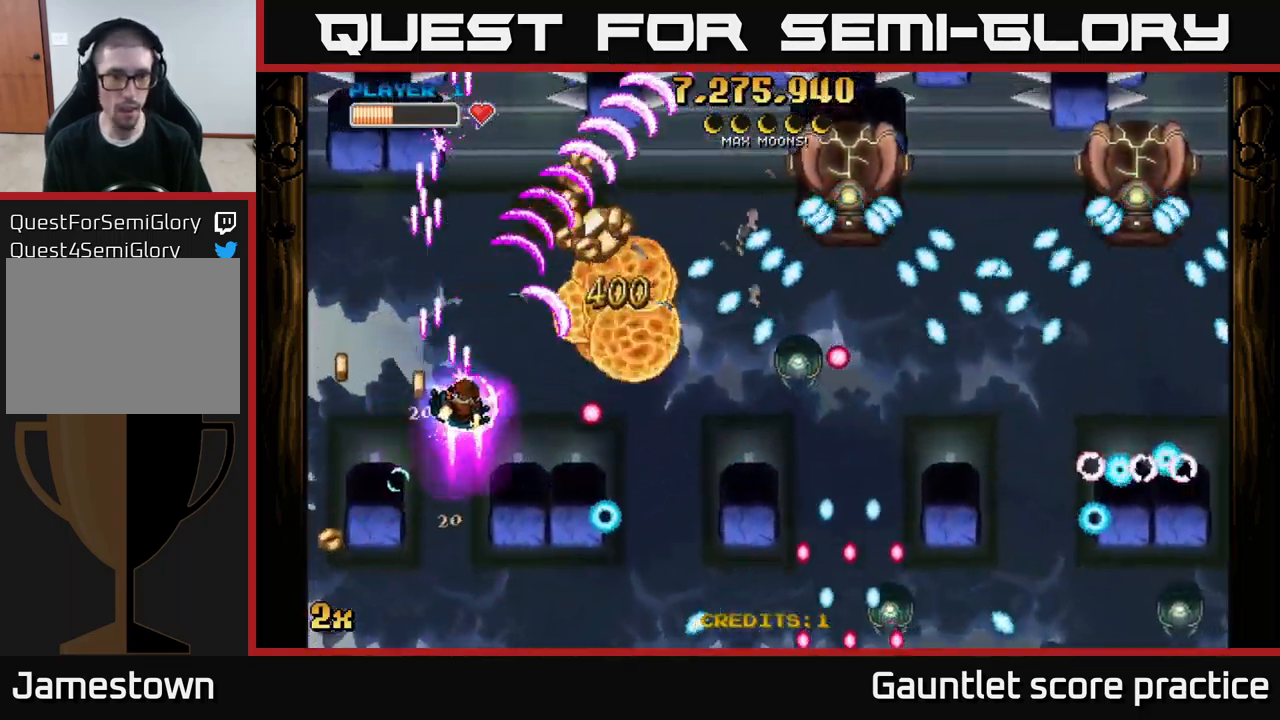
{"buttons": ["A"], "left_stick": "up", "right_stick": "center", "events": [[34, "X", "up"], [84, "left_stick", "up-right"], [100, "A", "up"], [133, "A", "down"], [300, "left_stick", "up"]]}
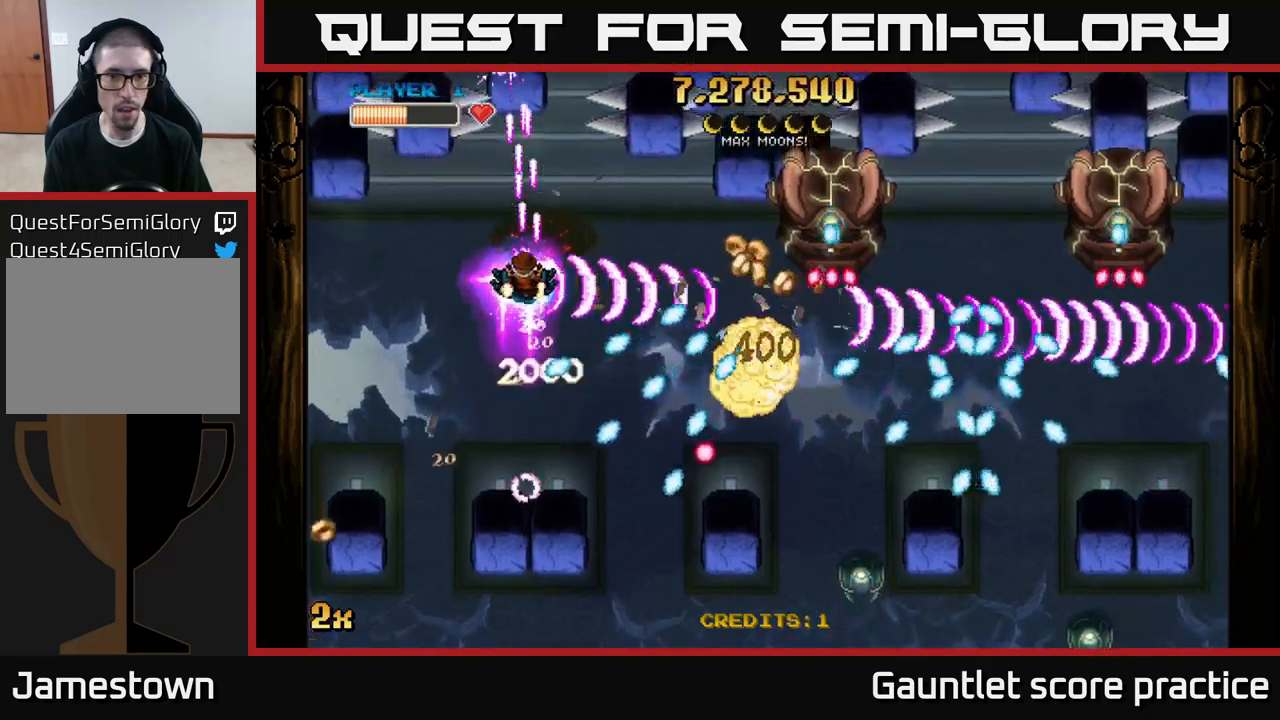
{"buttons": ["A"], "left_stick": "right", "right_stick": "center", "events": [[17, "left_stick", "up-right"], [117, "left_stick", "right"]]}
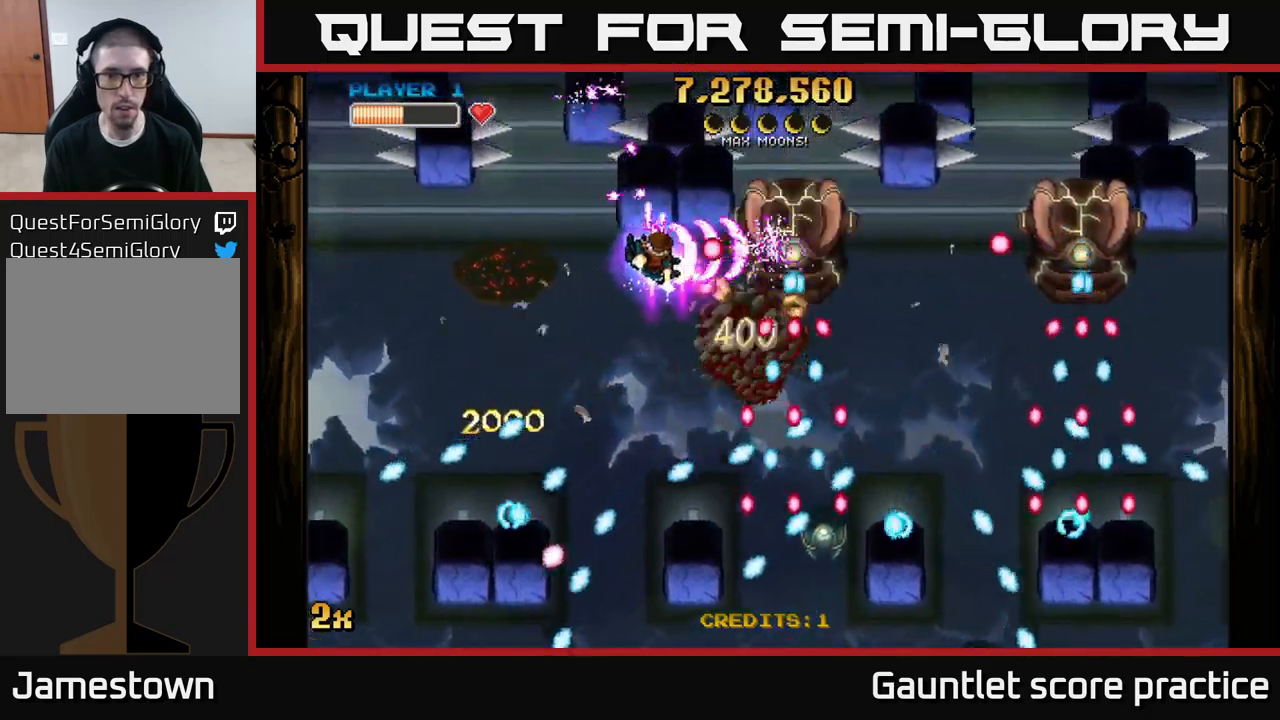
{"buttons": ["A"], "left_stick": "up-right", "right_stick": "center", "events": [[67, "left_stick", "down-left"], [384, "left_stick", "down-right"], [467, "left_stick", "up-right"]]}
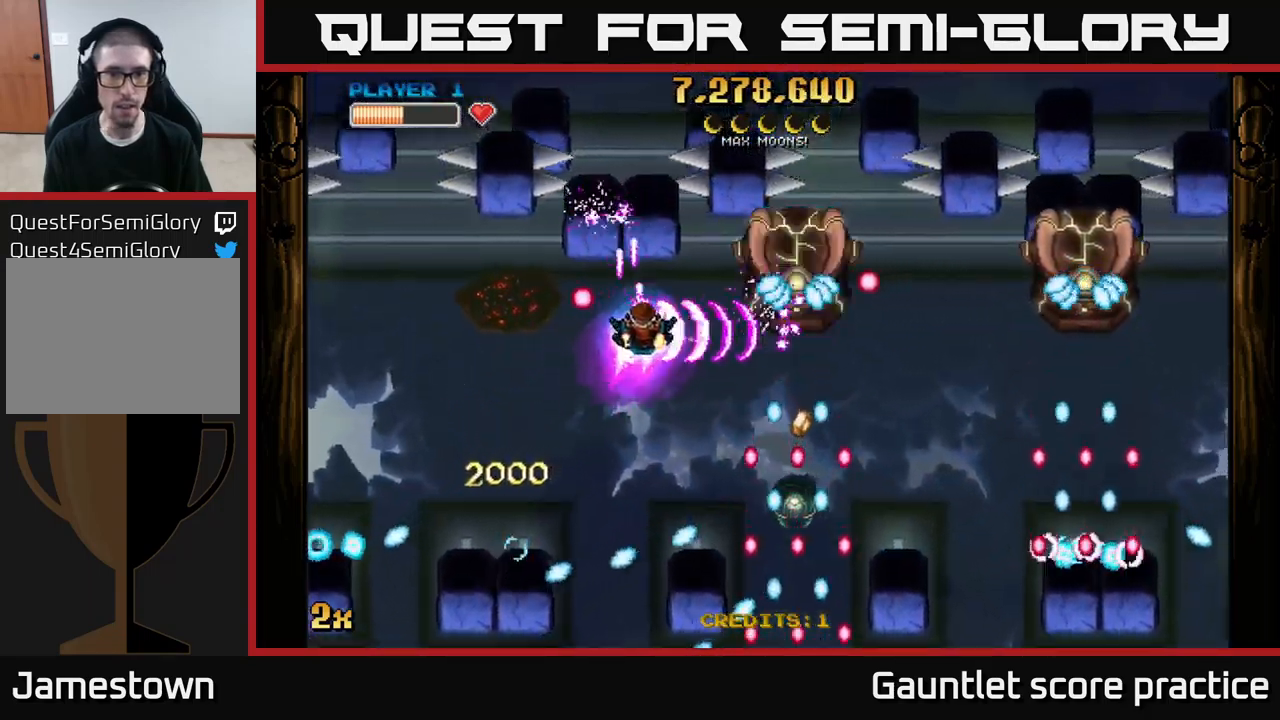
{"buttons": ["A"], "left_stick": "down-left", "right_stick": "center", "events": [[100, "left_stick", "up-left"], [184, "left_stick", "down-left"], [367, "left_stick", "up-left"], [500, "left_stick", "down-left"]]}
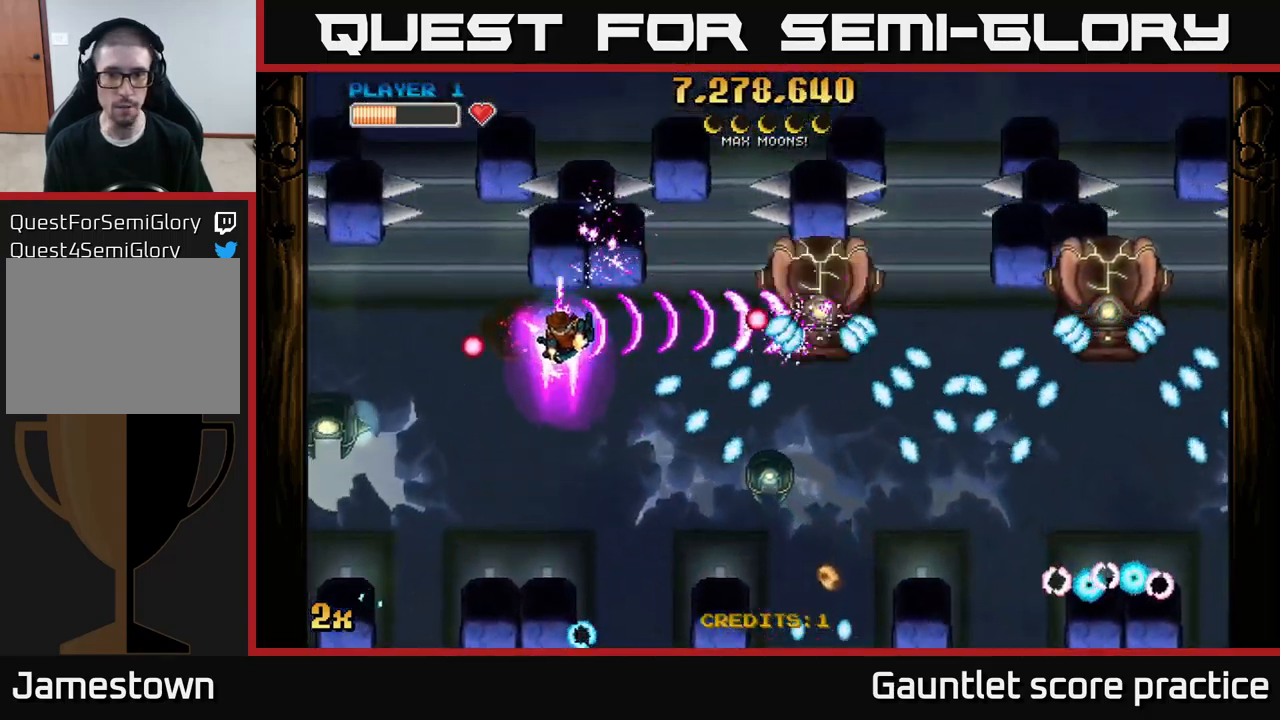
{"buttons": ["A"], "left_stick": "down", "right_stick": "center", "events": [[384, "left_stick", "center"], [484, "left_stick", "down"]]}
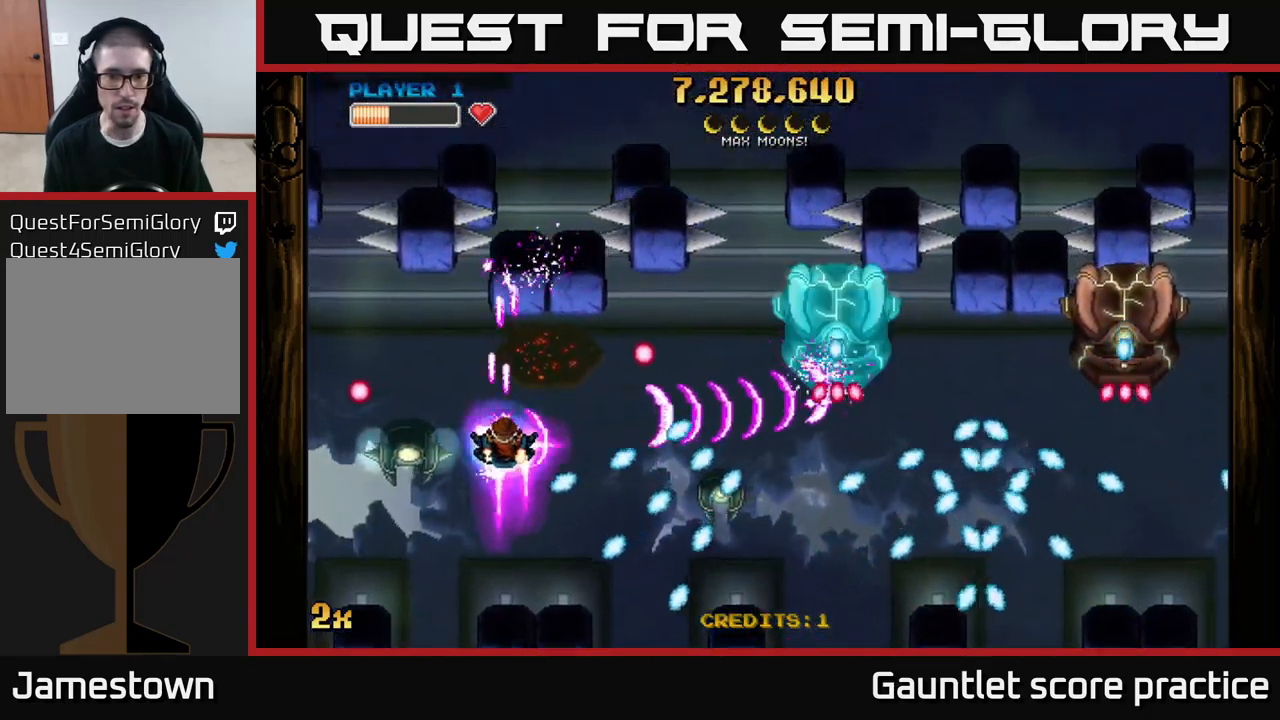
{"buttons": ["A"], "left_stick": "up", "right_stick": "center", "events": [[50, "left_stick", "down-left"], [284, "left_stick", "left"], [500, "left_stick", "up"]]}
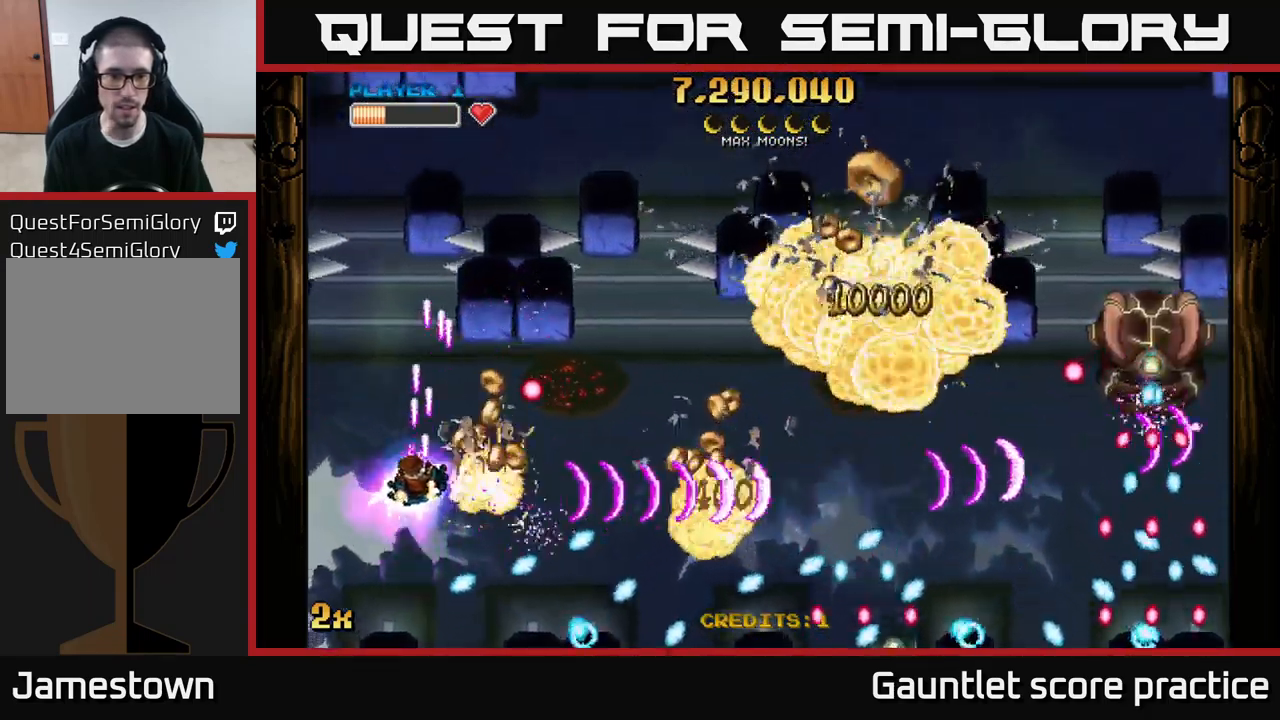
{"buttons": ["A"], "left_stick": "right", "right_stick": "center", "events": [[67, "left_stick", "right"]]}
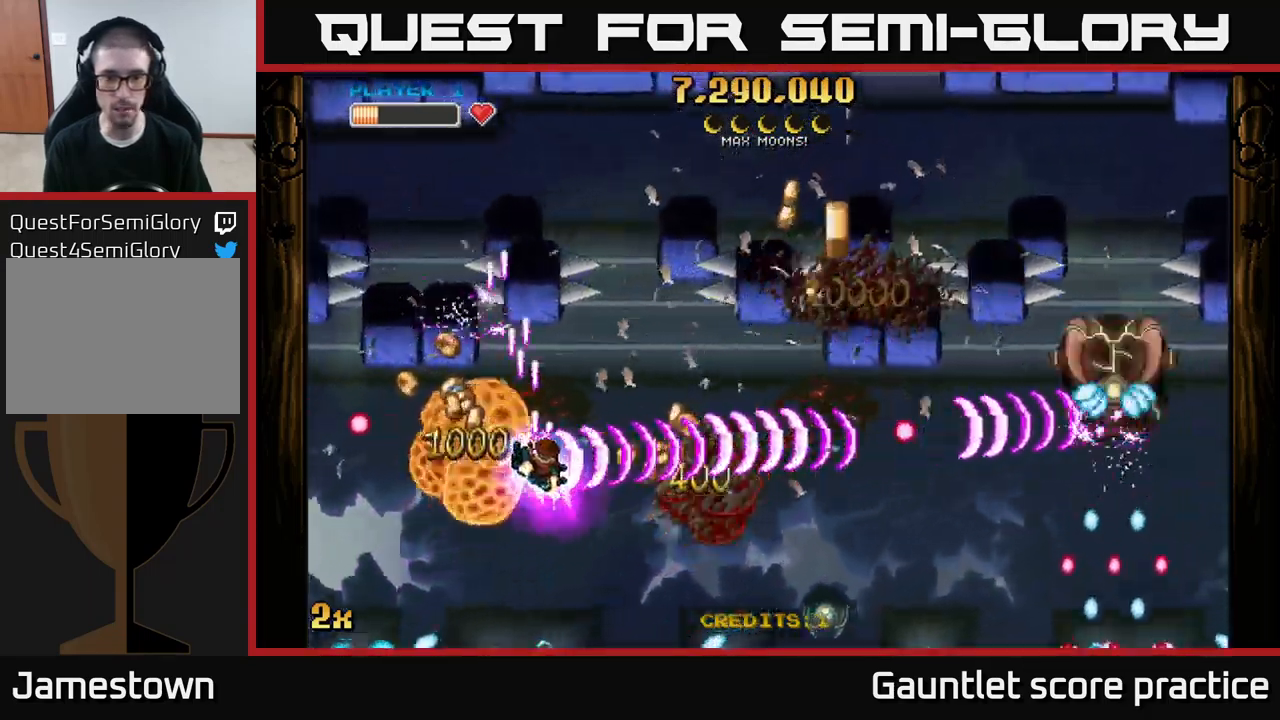
{"buttons": ["A"], "left_stick": "right", "right_stick": "center", "events": []}